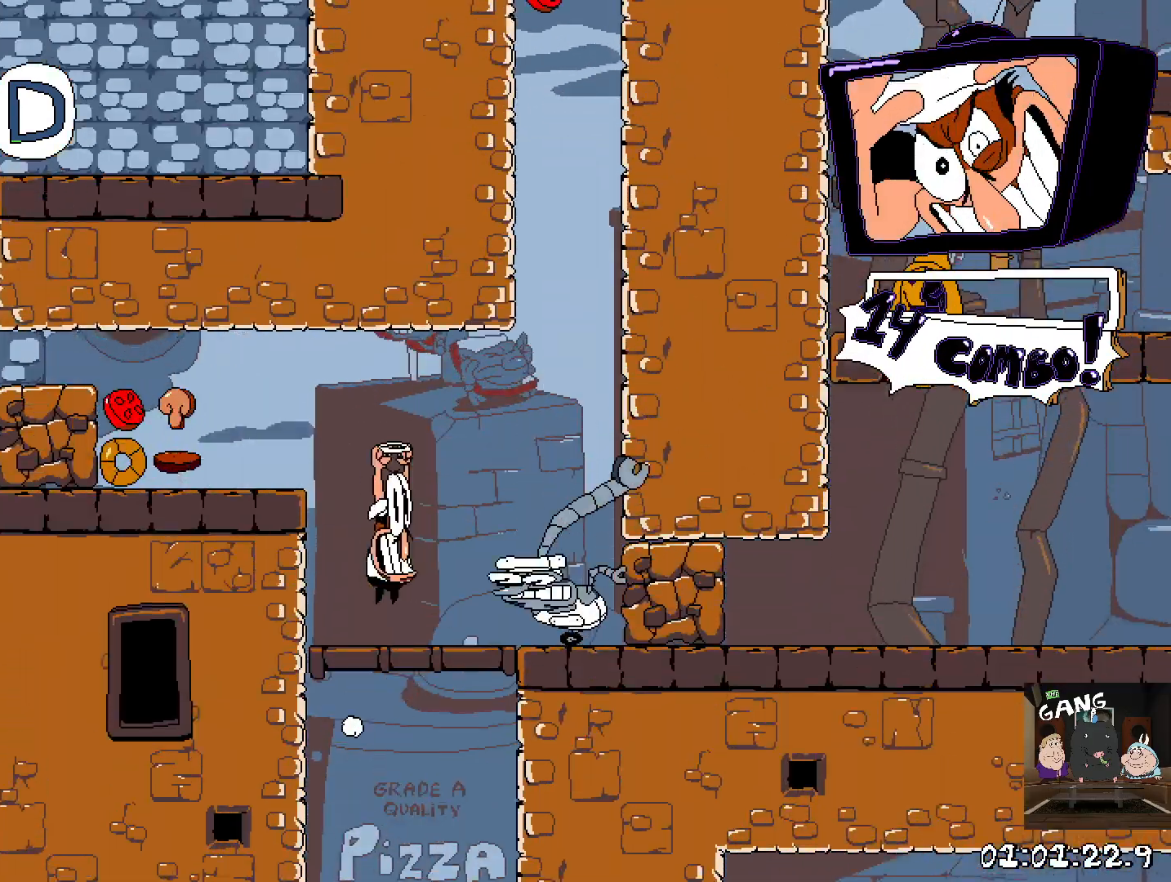
Gameplay with a controller (PlayStation layout); each line is a JSON object with the inputs held at the frame after it (dt_ms = milliseconds from this image to that frame). "events" lists button and stick changes between this image and that frame as [ms after this image, input, new state], when the widget could be followed in between.
{"dt_ms": 500, "buttons": ["R2"], "left_stick": "right", "right_stick": "center", "events": [[33, "left_stick", "right"], [83, "SQUARE", "down"], [267, "SQUARE", "up"]]}
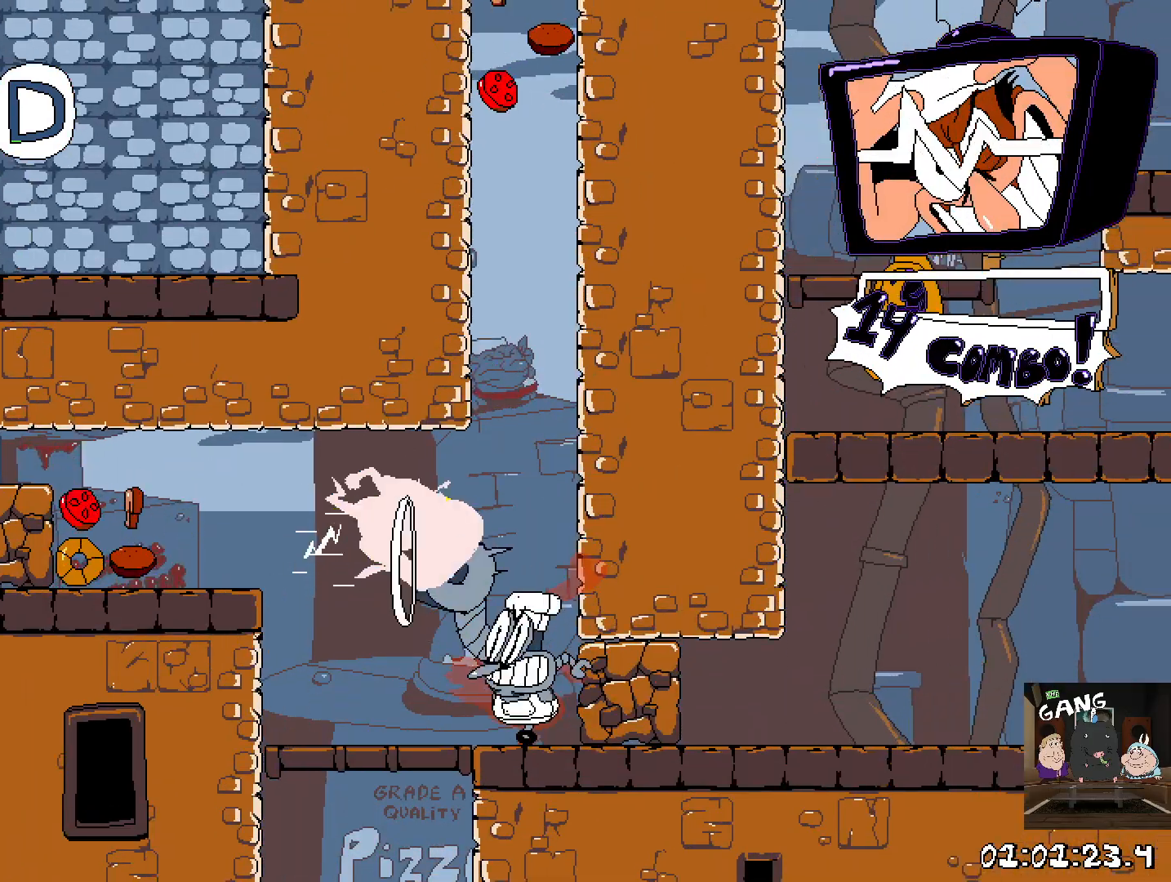
{"dt_ms": 500, "buttons": ["R2"], "left_stick": "right", "right_stick": "center", "events": []}
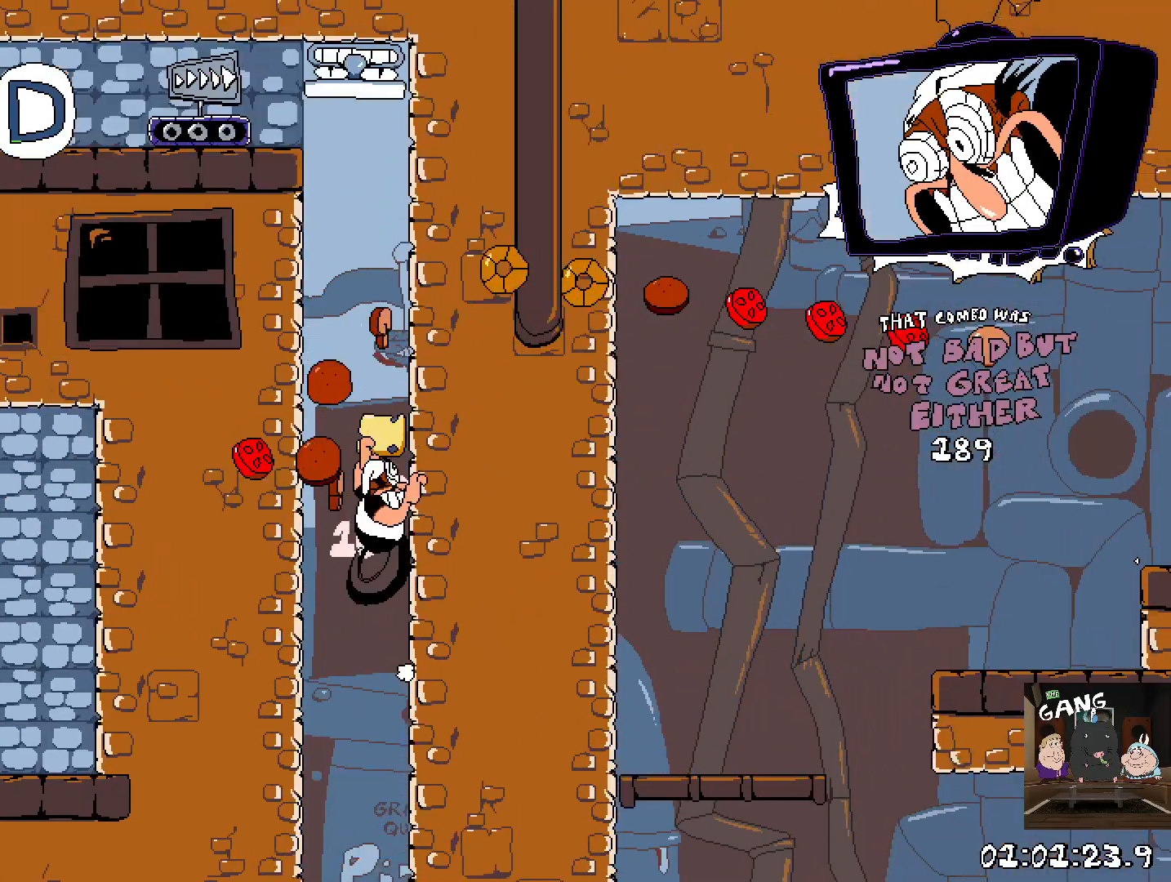
{"dt_ms": 500, "buttons": ["SQUARE", "R2"], "left_stick": "left", "right_stick": "center", "events": [[217, "left_stick", "center"], [300, "left_stick", "left"], [400, "CROSS", "down"], [433, "SQUARE", "down"], [483, "CROSS", "up"]]}
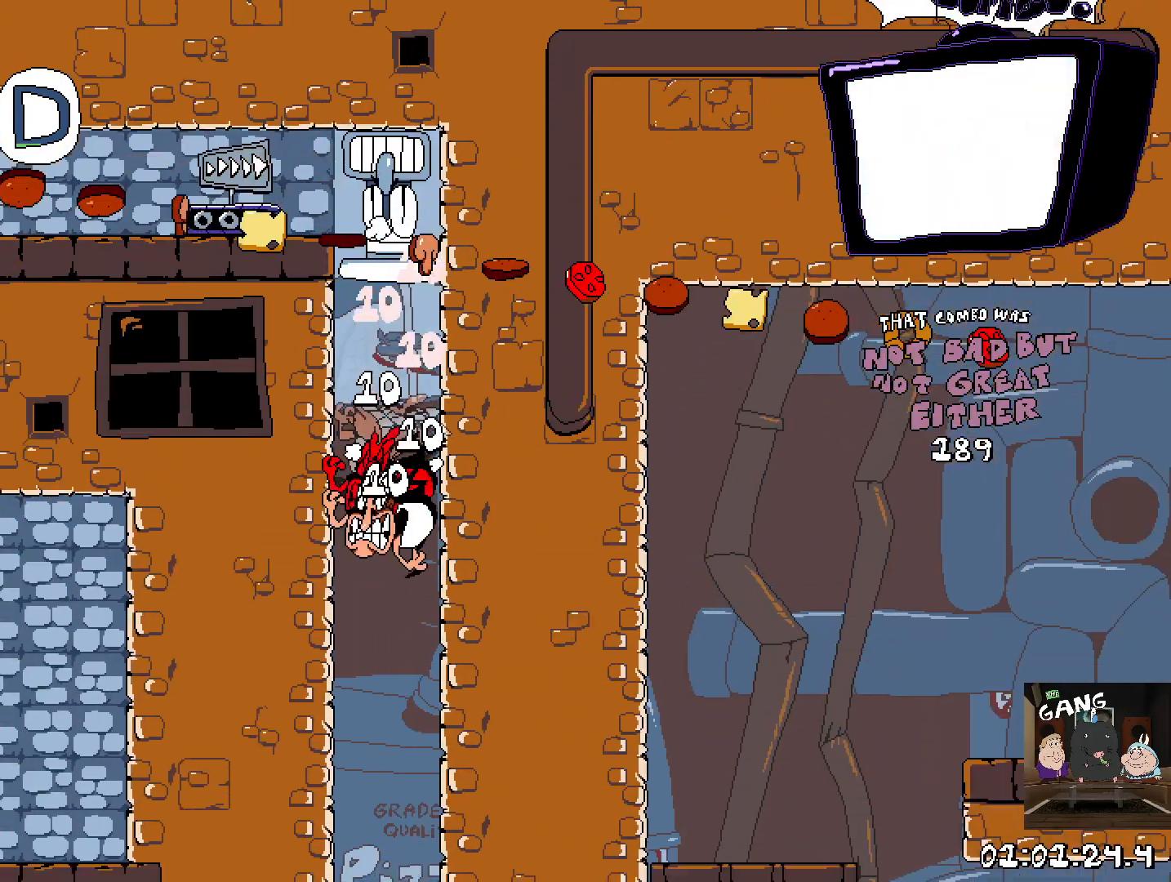
{"dt_ms": 500, "buttons": ["R2"], "left_stick": "right", "right_stick": "center", "events": [[83, "SQUARE", "up"], [150, "left_stick", "center"], [267, "left_stick", "right"]]}
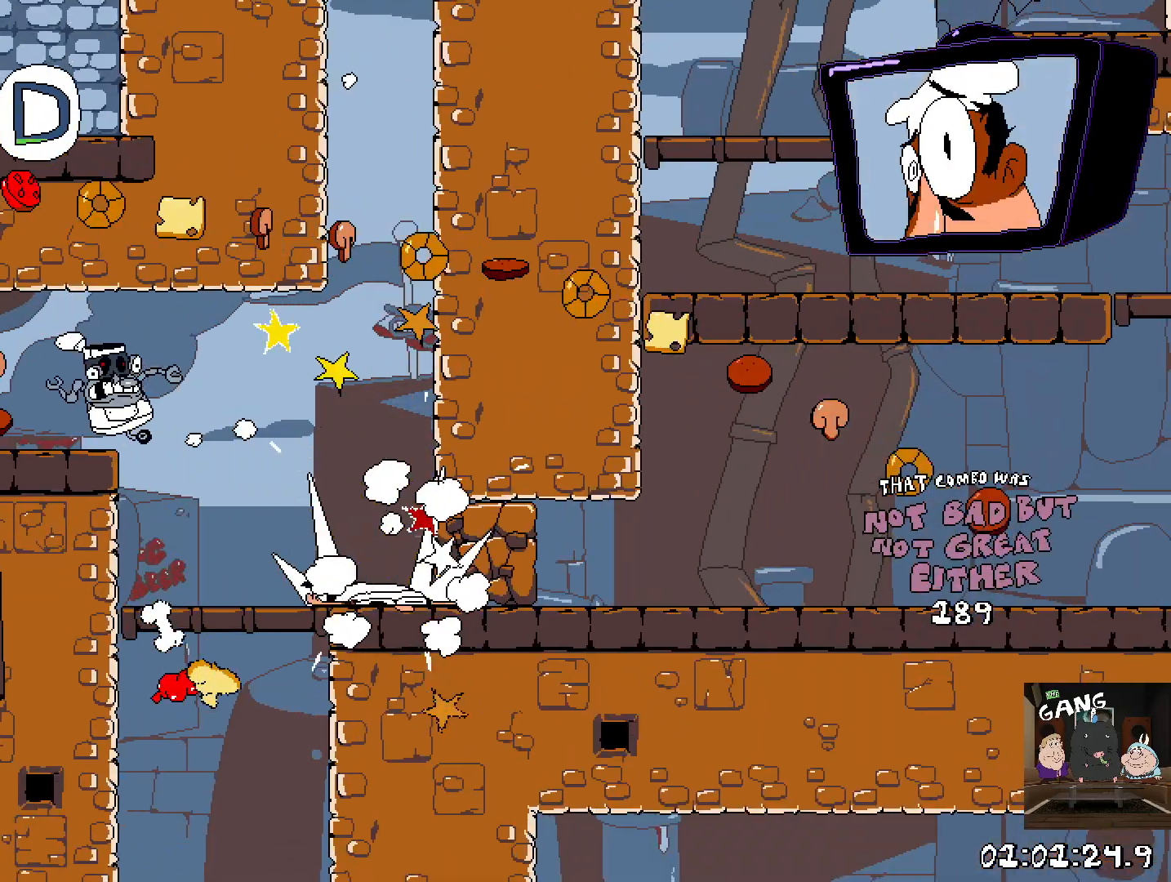
{"dt_ms": 500, "buttons": ["R2"], "left_stick": "right", "right_stick": "center", "events": [[100, "SQUARE", "down"], [367, "SQUARE", "up"]]}
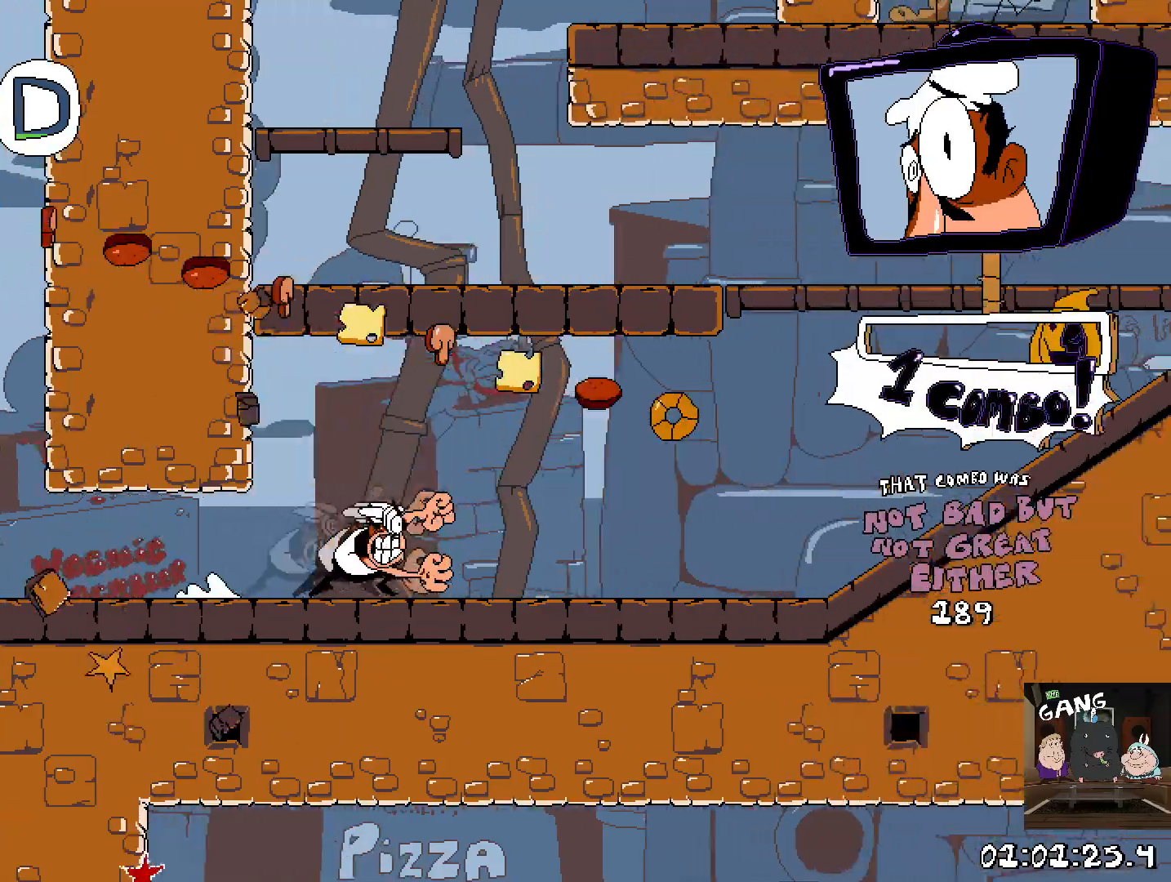
{"dt_ms": 500, "buttons": ["R2"], "left_stick": "right", "right_stick": "center", "events": []}
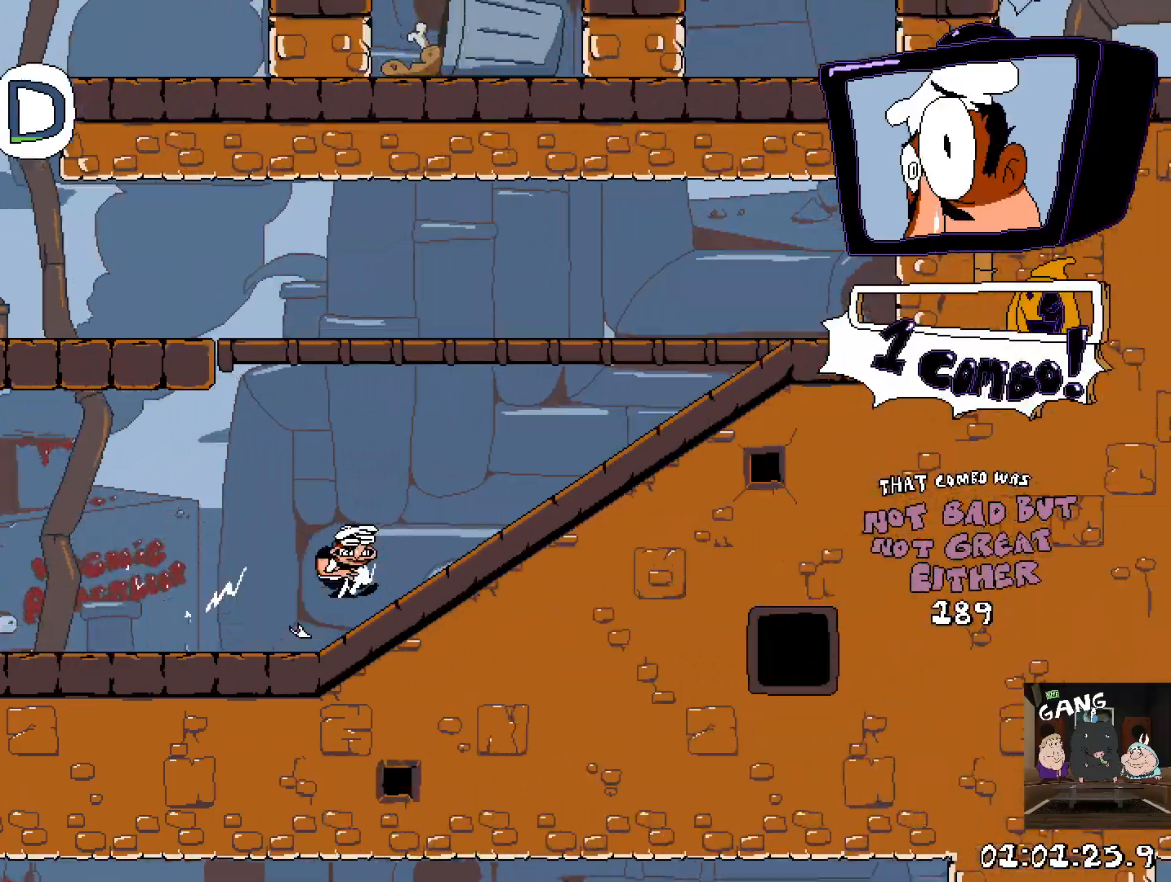
{"dt_ms": 500, "buttons": ["R2"], "left_stick": "left", "right_stick": "center", "events": [[200, "left_stick", "left"]]}
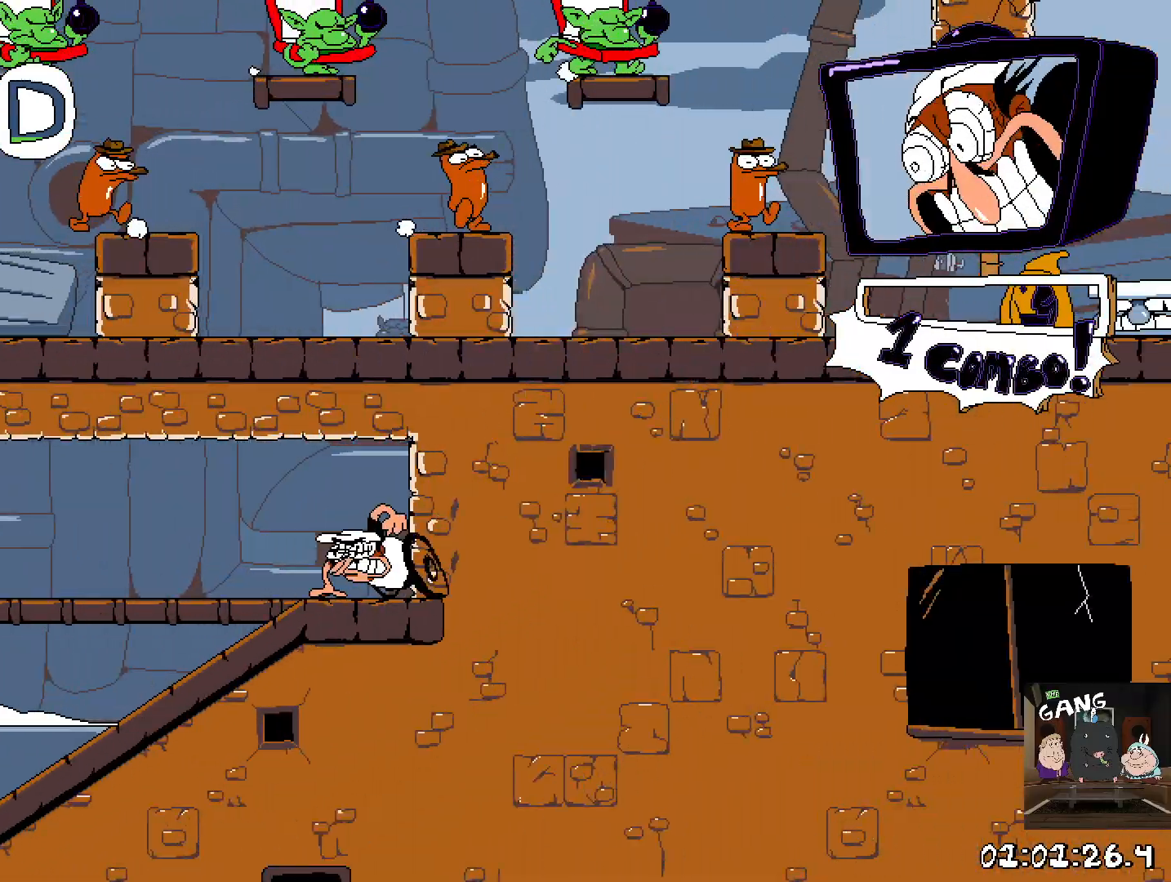
{"dt_ms": 500, "buttons": ["R2"], "left_stick": "left", "right_stick": "center", "events": []}
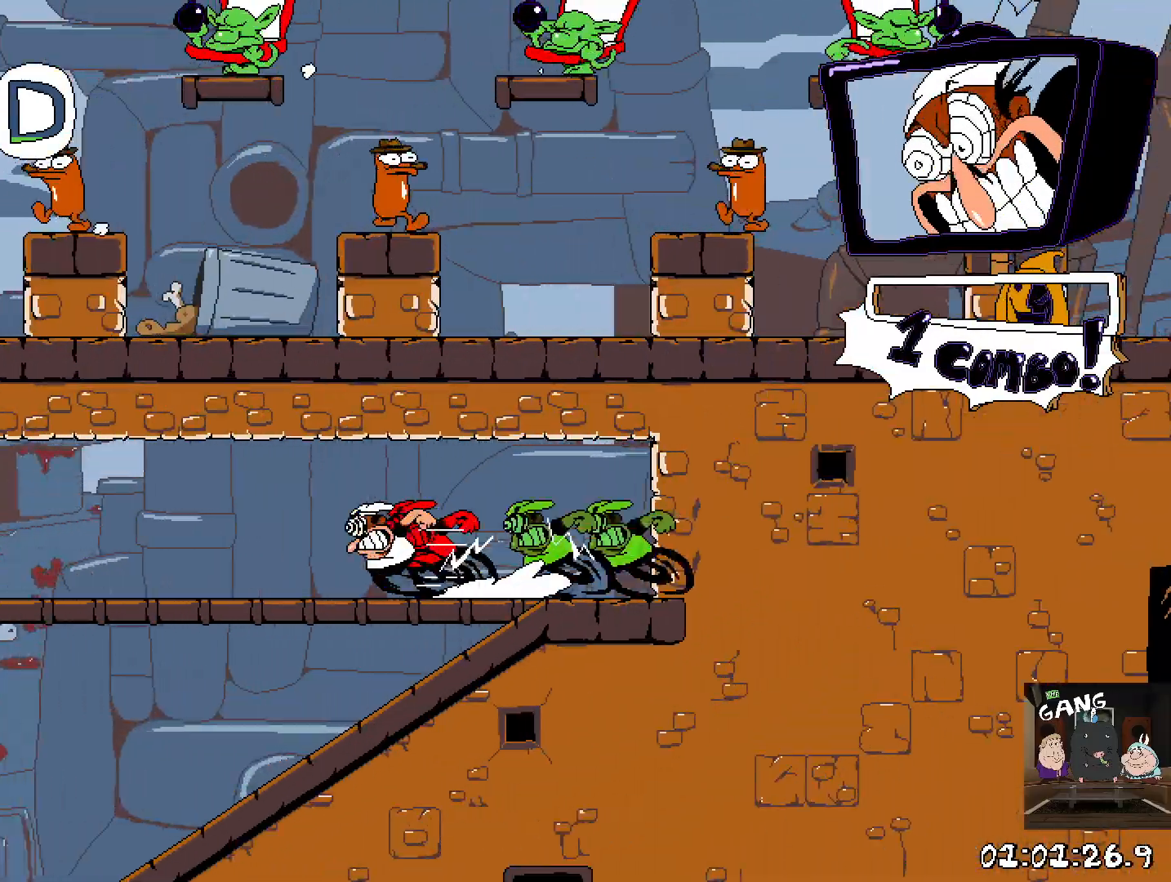
{"dt_ms": 500, "buttons": ["CROSS", "R2"], "left_stick": "left", "right_stick": "center", "events": [[483, "CROSS", "down"]]}
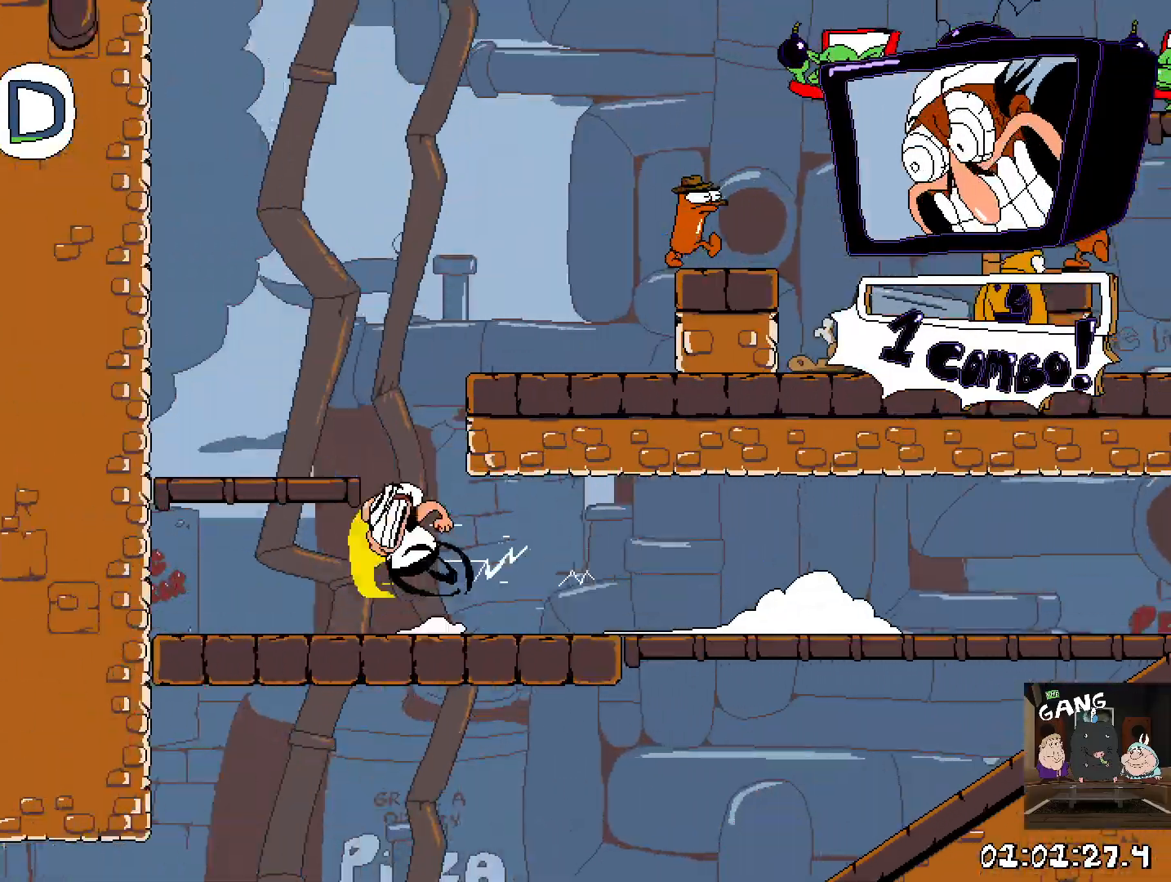
{"dt_ms": 500, "buttons": ["CROSS", "R2"], "left_stick": "right", "right_stick": "center", "events": [[217, "CROSS", "up"], [217, "left_stick", "right"], [317, "CROSS", "down"]]}
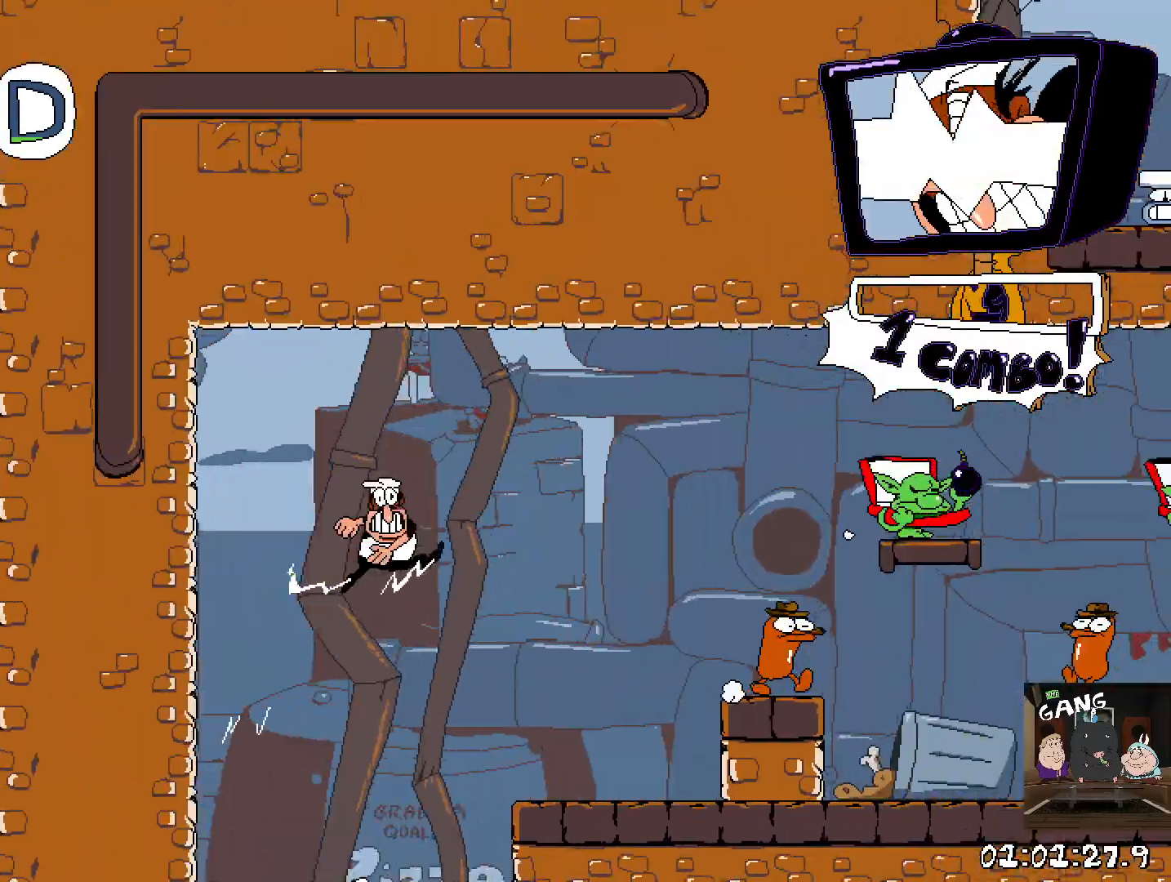
{"dt_ms": 500, "buttons": ["R2"], "left_stick": "right", "right_stick": "center", "events": [[267, "CROSS", "up"]]}
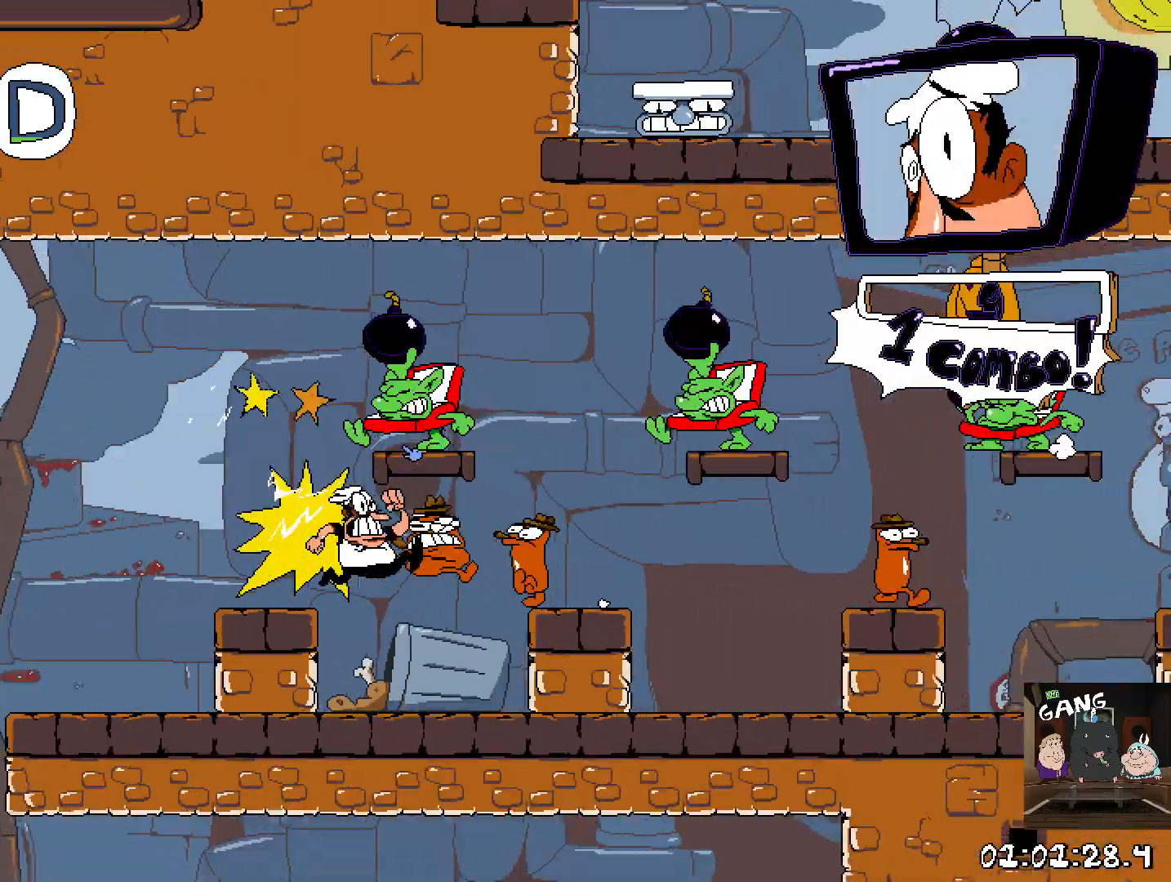
{"dt_ms": 500, "buttons": ["TRIANGLE"], "left_stick": "up", "right_stick": "center", "events": [[83, "CROSS", "down"], [300, "CROSS", "up"], [333, "left_stick", "up-right"], [367, "R2", "up"], [433, "TRIANGLE", "down"], [500, "left_stick", "up"]]}
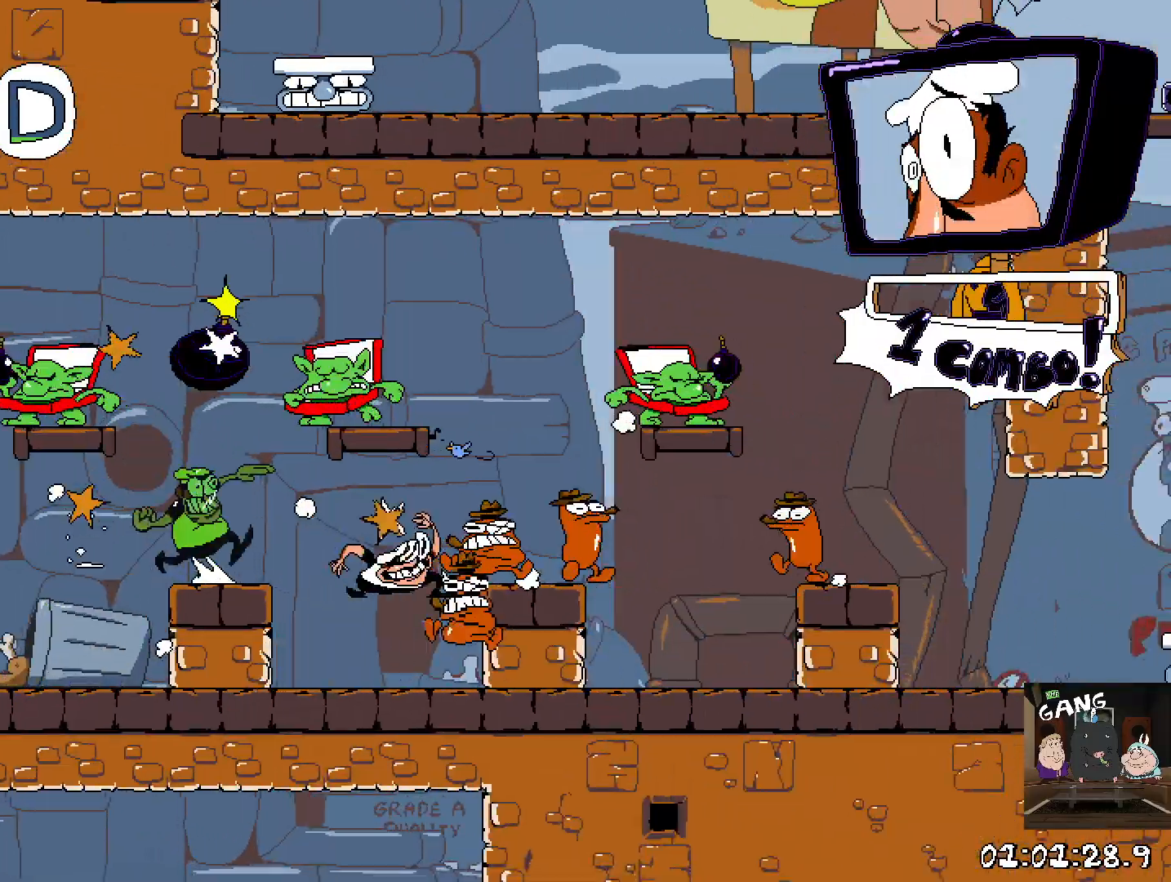
{"dt_ms": 500, "buttons": ["TRIANGLE"], "left_stick": "up", "right_stick": "center", "events": [[67, "TRIANGLE", "up"], [117, "TRIANGLE", "down"], [233, "TRIANGLE", "up"], [283, "TRIANGLE", "down"], [383, "TRIANGLE", "up"], [500, "TRIANGLE", "down"]]}
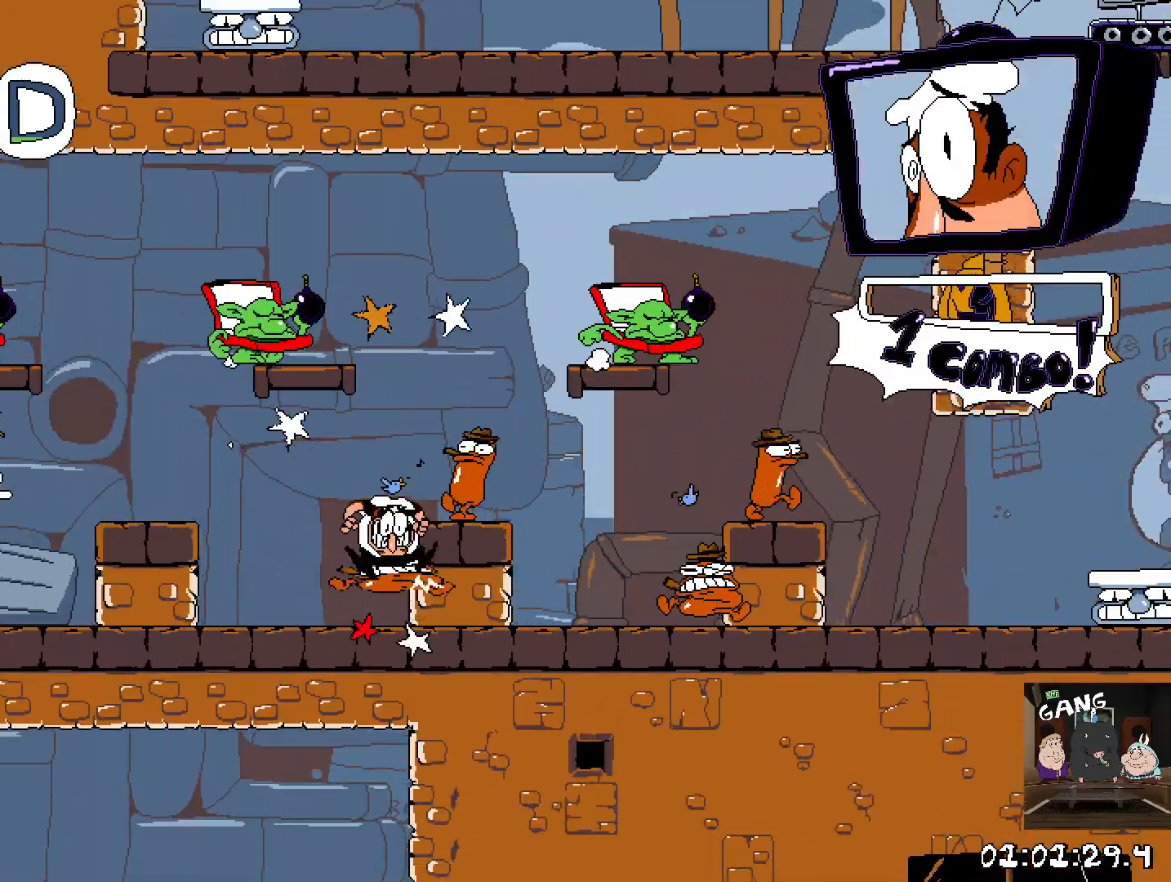
{"dt_ms": 500, "buttons": [], "left_stick": "left", "right_stick": "center", "events": [[133, "TRIANGLE", "up"], [283, "left_stick", "left"]]}
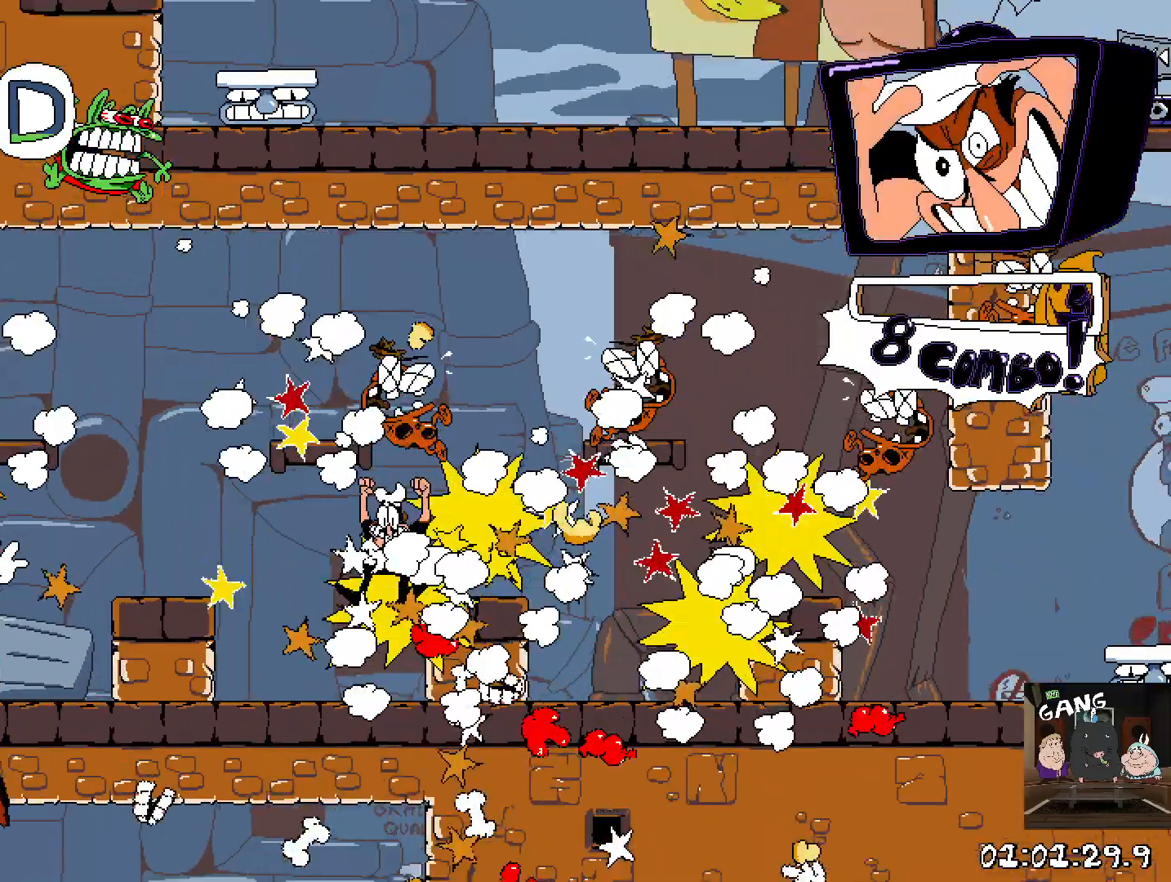
{"dt_ms": 500, "buttons": ["CROSS", "R2"], "left_stick": "right", "right_stick": "center", "events": [[117, "left_stick", "right"], [300, "left_stick", "center"], [433, "left_stick", "right"], [450, "R2", "down"], [500, "CROSS", "down"]]}
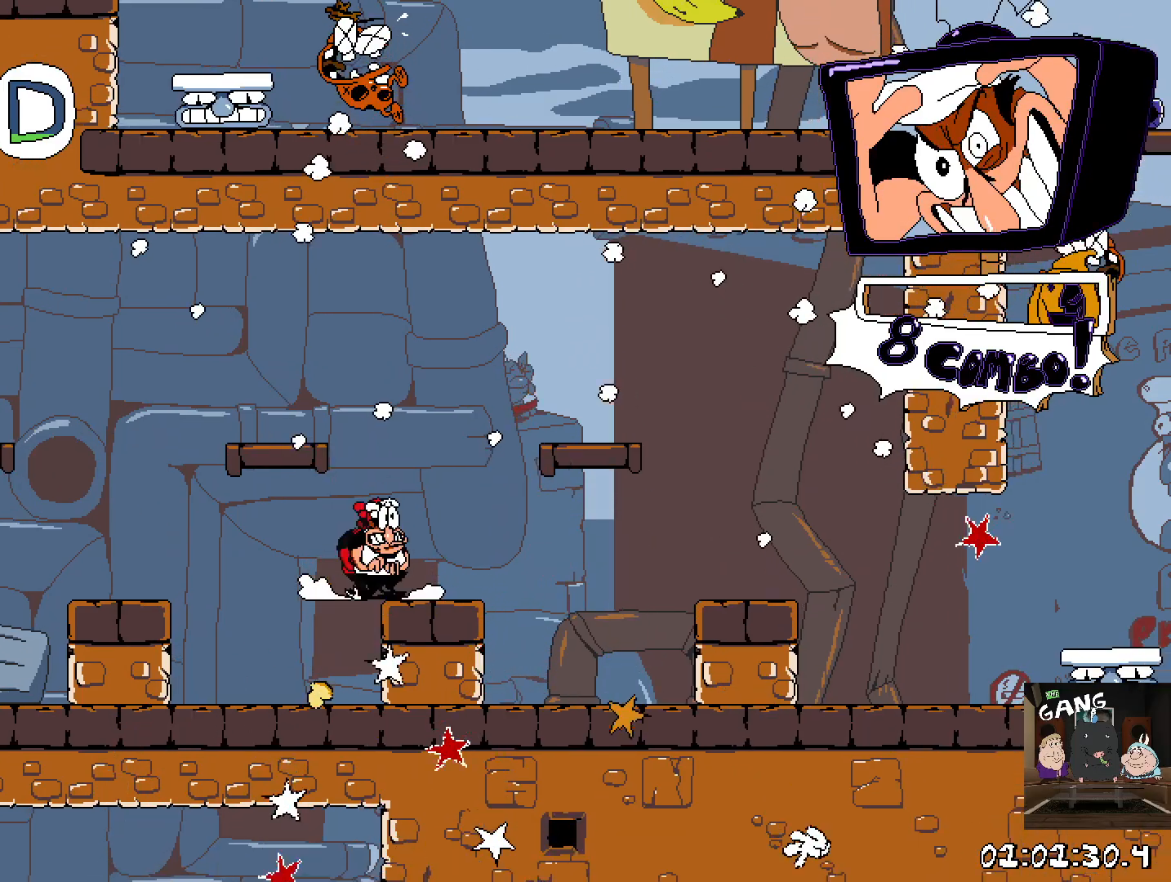
{"dt_ms": 500, "buttons": [], "left_stick": "down", "right_stick": "center", "events": [[100, "SQUARE", "down"], [283, "CROSS", "up"], [283, "SQUARE", "up"], [433, "R2", "up"], [433, "left_stick", "down"]]}
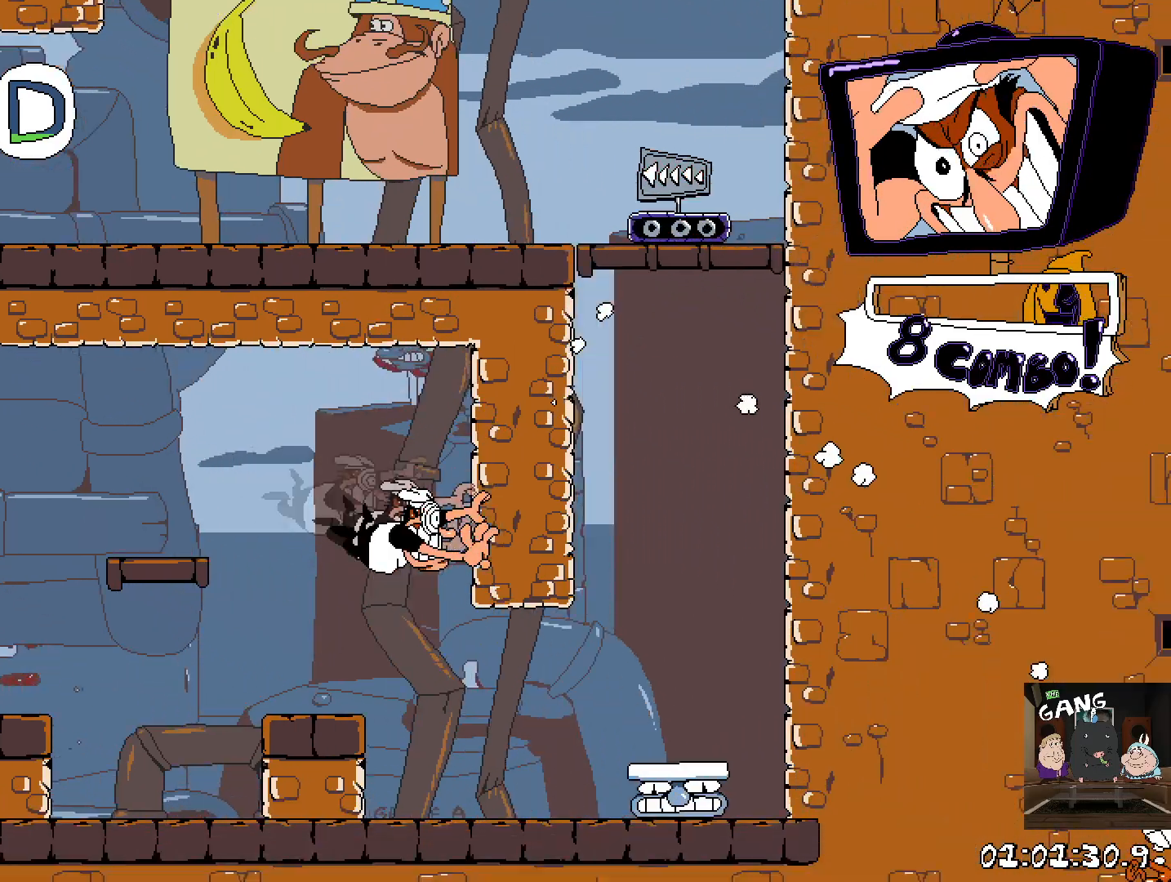
{"dt_ms": 500, "buttons": [], "left_stick": "center", "right_stick": "center", "events": [[350, "left_stick", "center"]]}
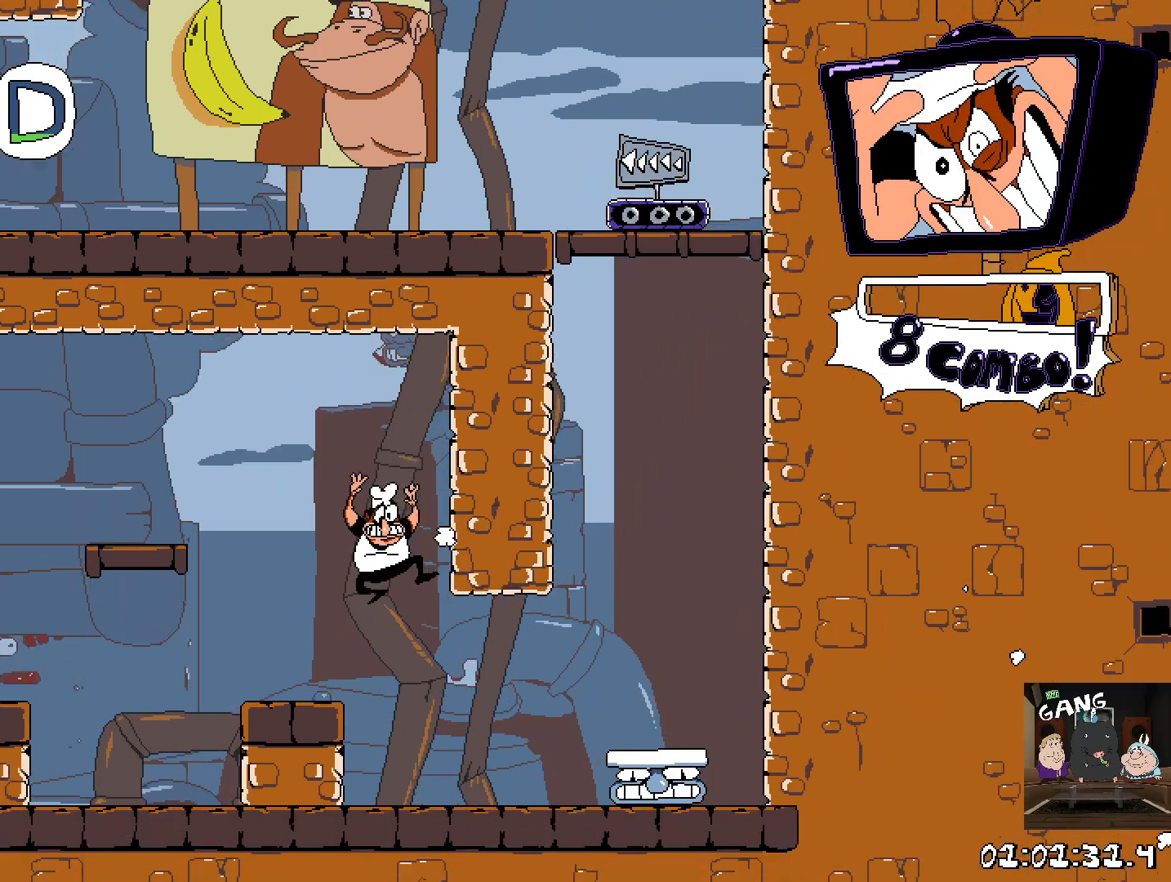
{"dt_ms": 500, "buttons": ["R2"], "left_stick": "right", "right_stick": "center", "events": [[167, "left_stick", "down-right"], [200, "SQUARE", "down"], [333, "SQUARE", "up"], [350, "left_stick", "right"], [400, "R2", "down"]]}
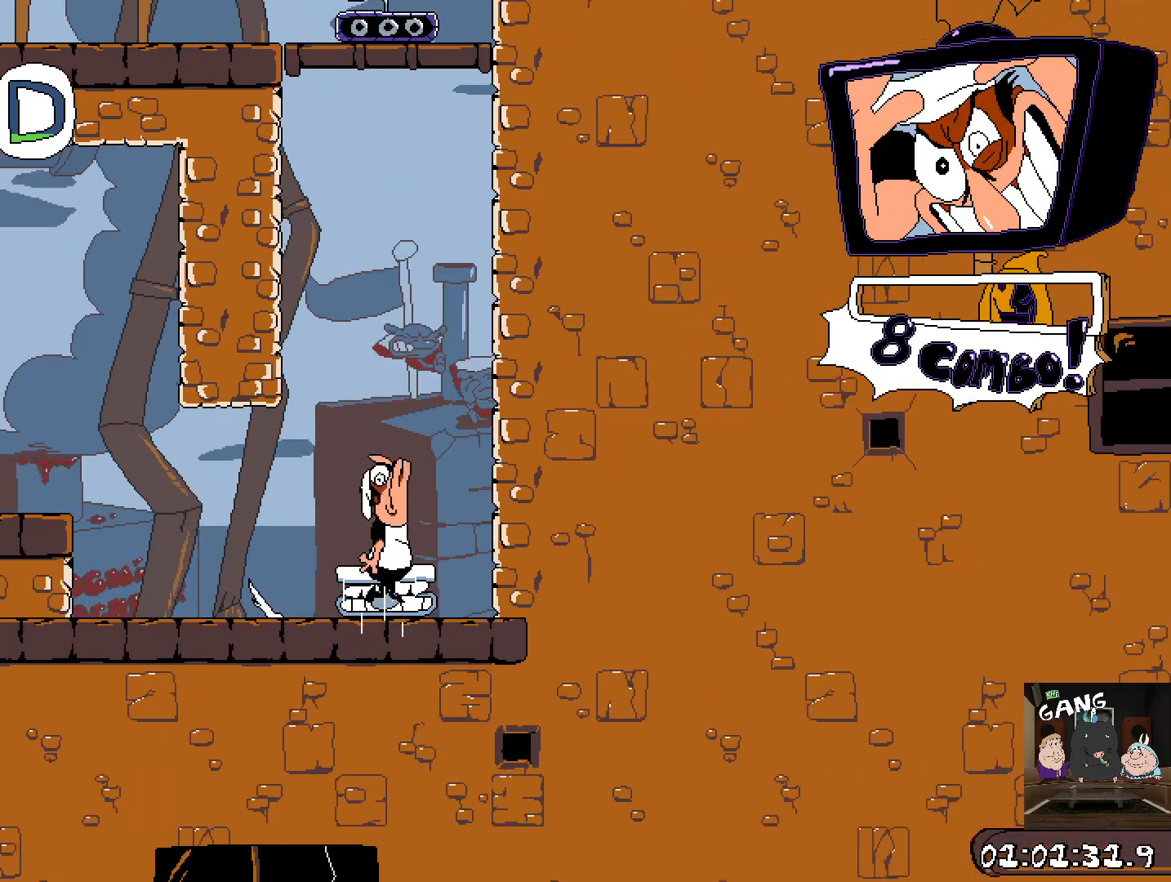
{"dt_ms": 500, "buttons": ["R2"], "left_stick": "left", "right_stick": "center", "events": [[83, "left_stick", "center"], [167, "R2", "up"], [367, "left_stick", "left"], [400, "R2", "down"]]}
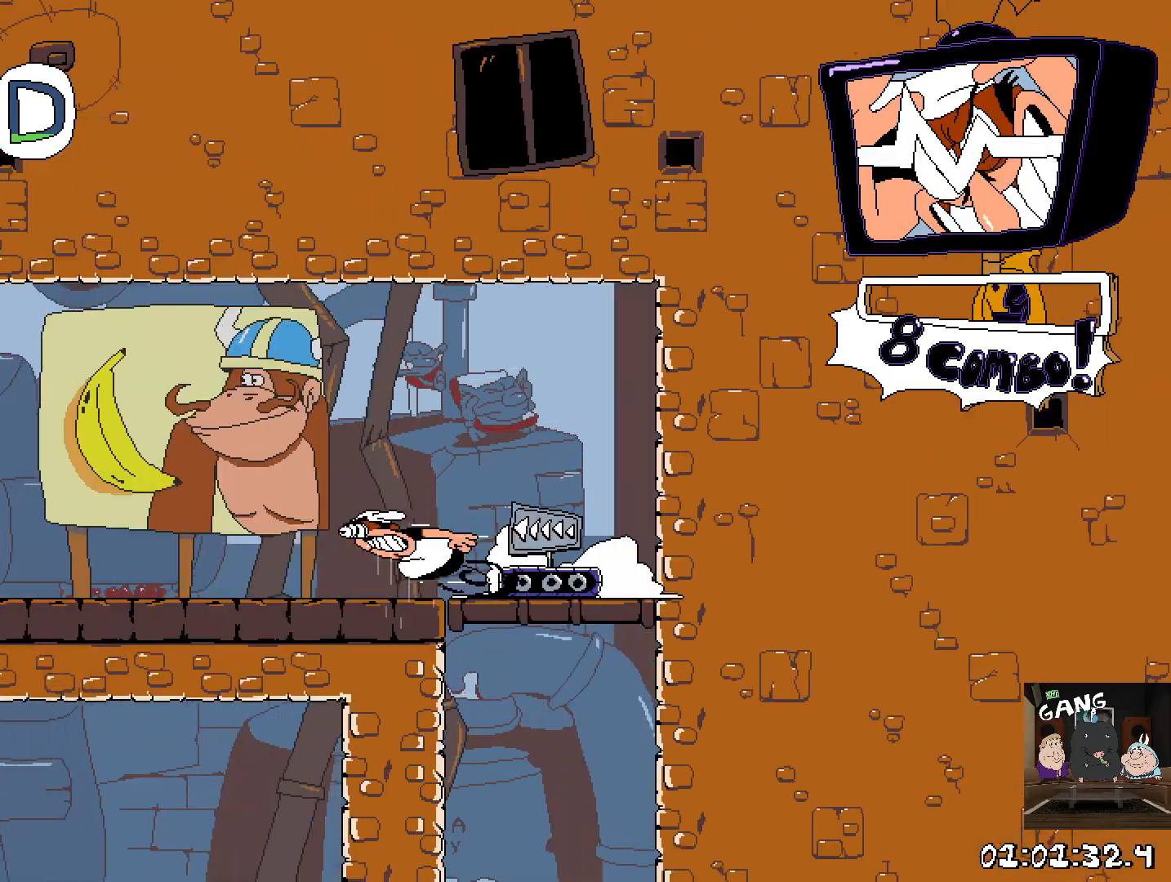
{"dt_ms": 500, "buttons": ["R2"], "left_stick": "left", "right_stick": "center", "events": []}
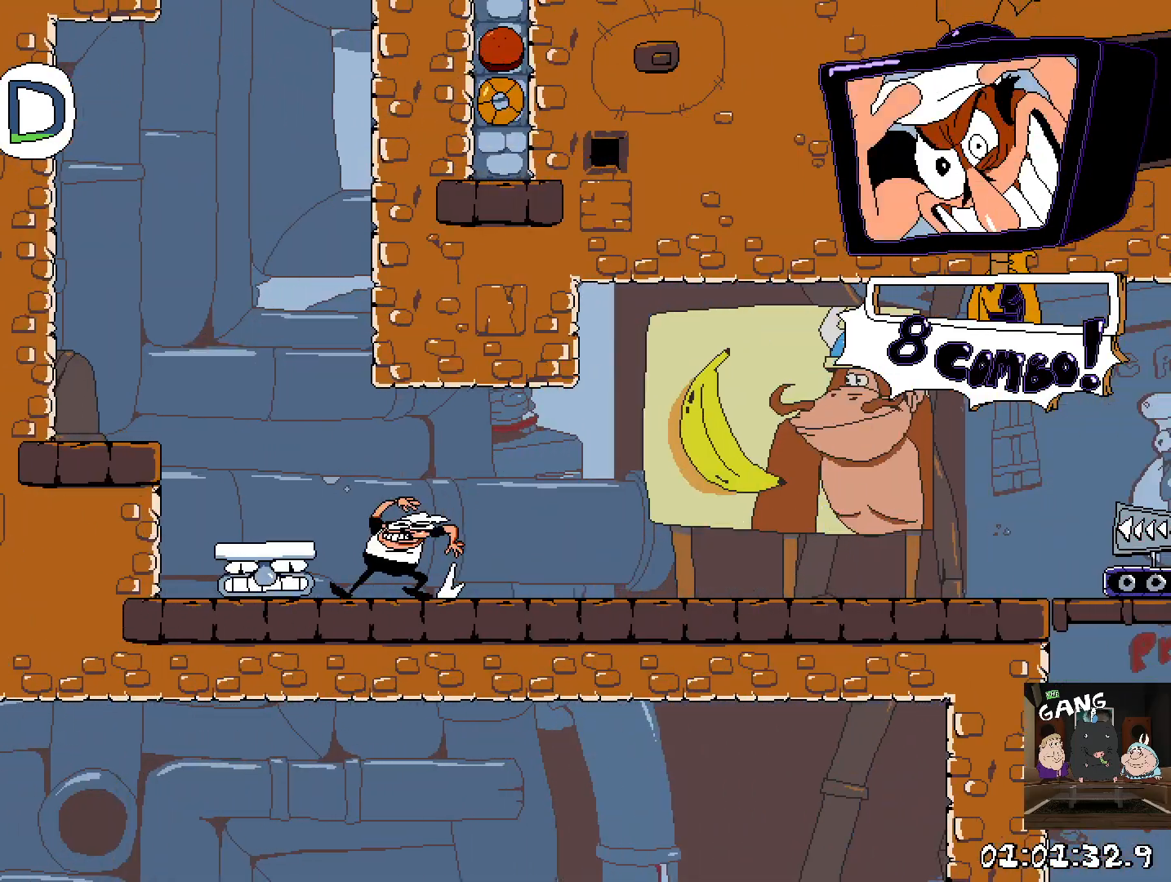
{"dt_ms": 500, "buttons": [], "left_stick": "center", "right_stick": "center", "events": [[100, "left_stick", "center"], [233, "left_stick", "left"], [283, "R2", "up"], [383, "left_stick", "center"]]}
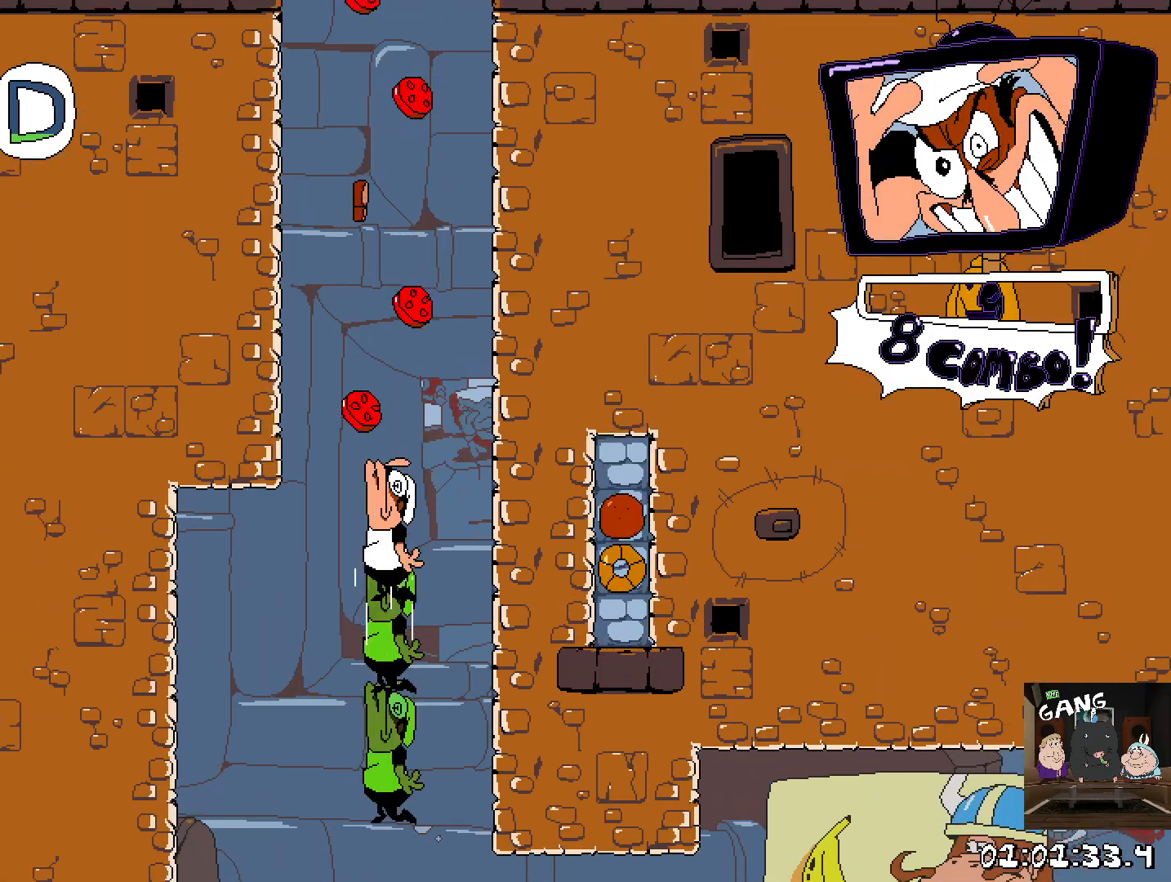
{"dt_ms": 500, "buttons": [], "left_stick": "center", "right_stick": "center", "events": []}
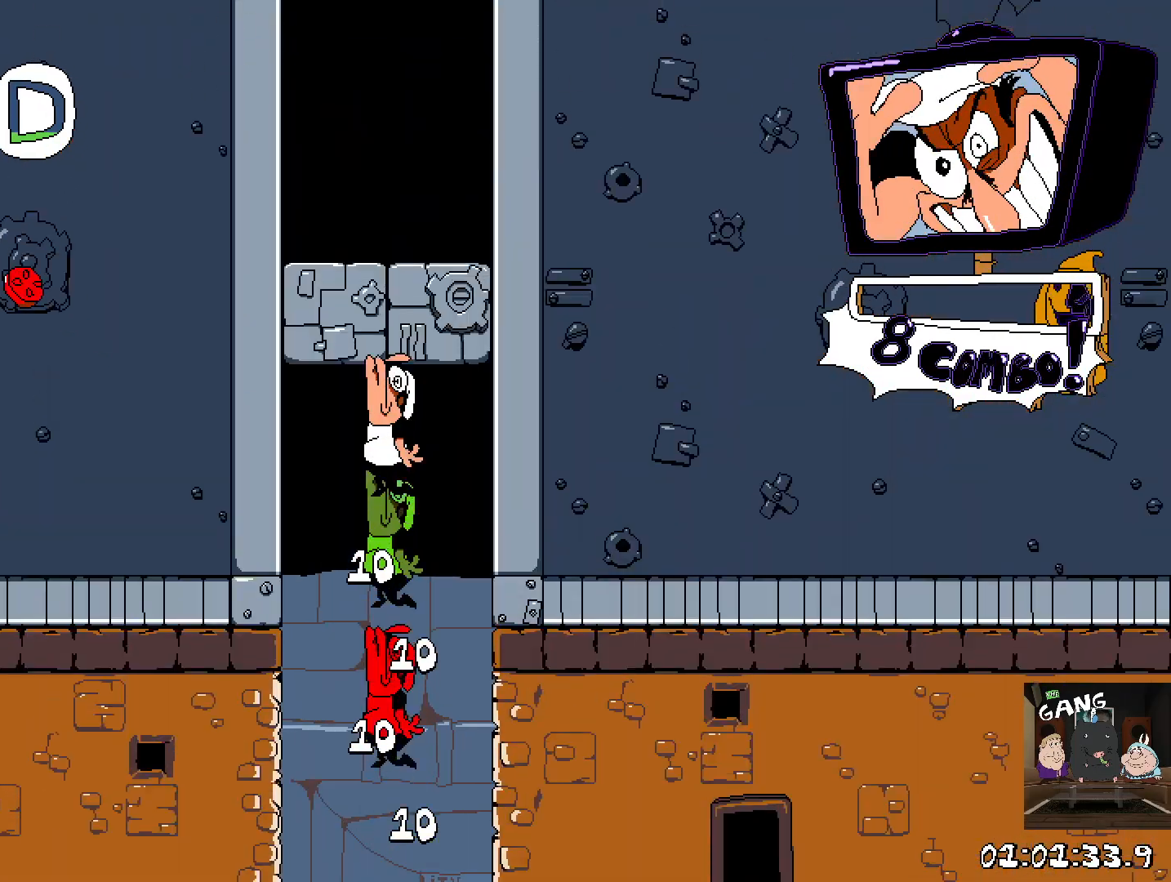
{"dt_ms": 1000, "buttons": ["R2"], "left_stick": "right", "right_stick": "center"}
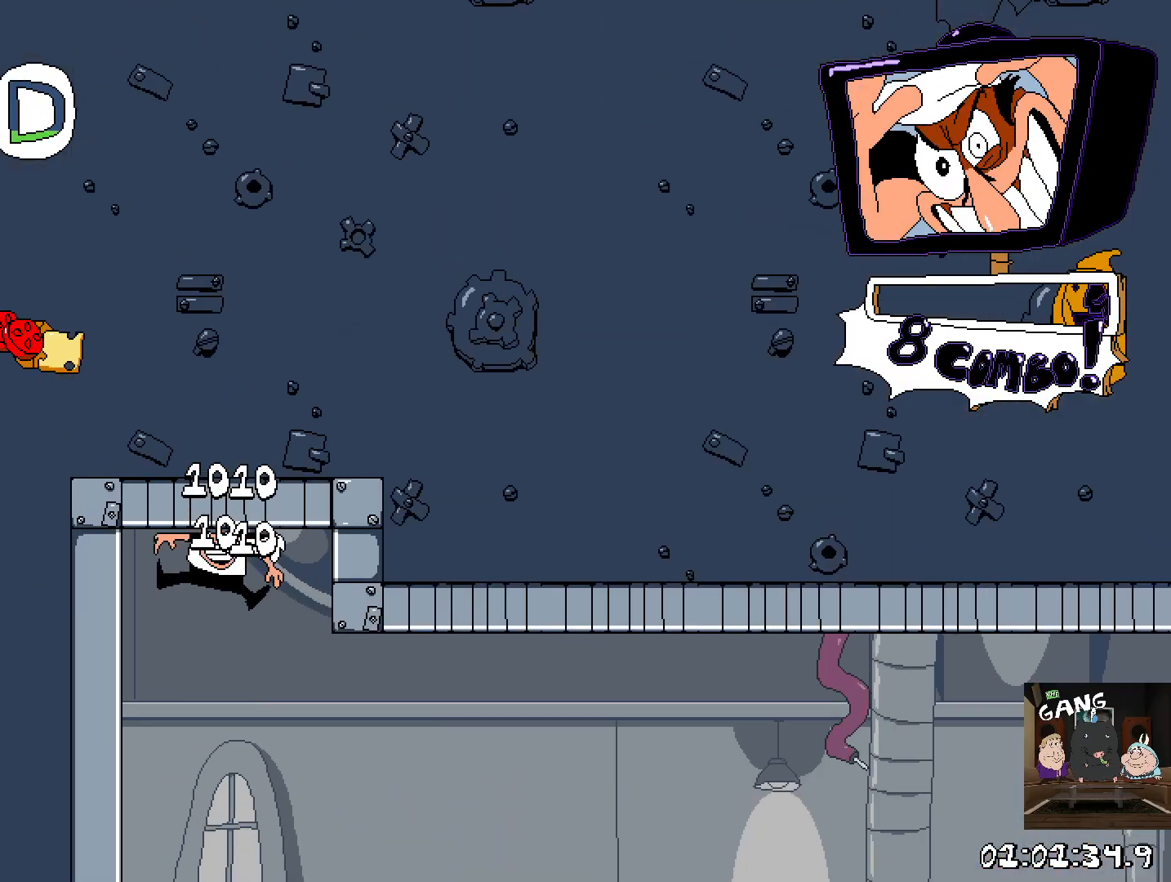
{"dt_ms": 500, "buttons": ["R2"], "left_stick": "right", "right_stick": "center", "events": [[200, "left_stick", "center"], [467, "left_stick", "right"]]}
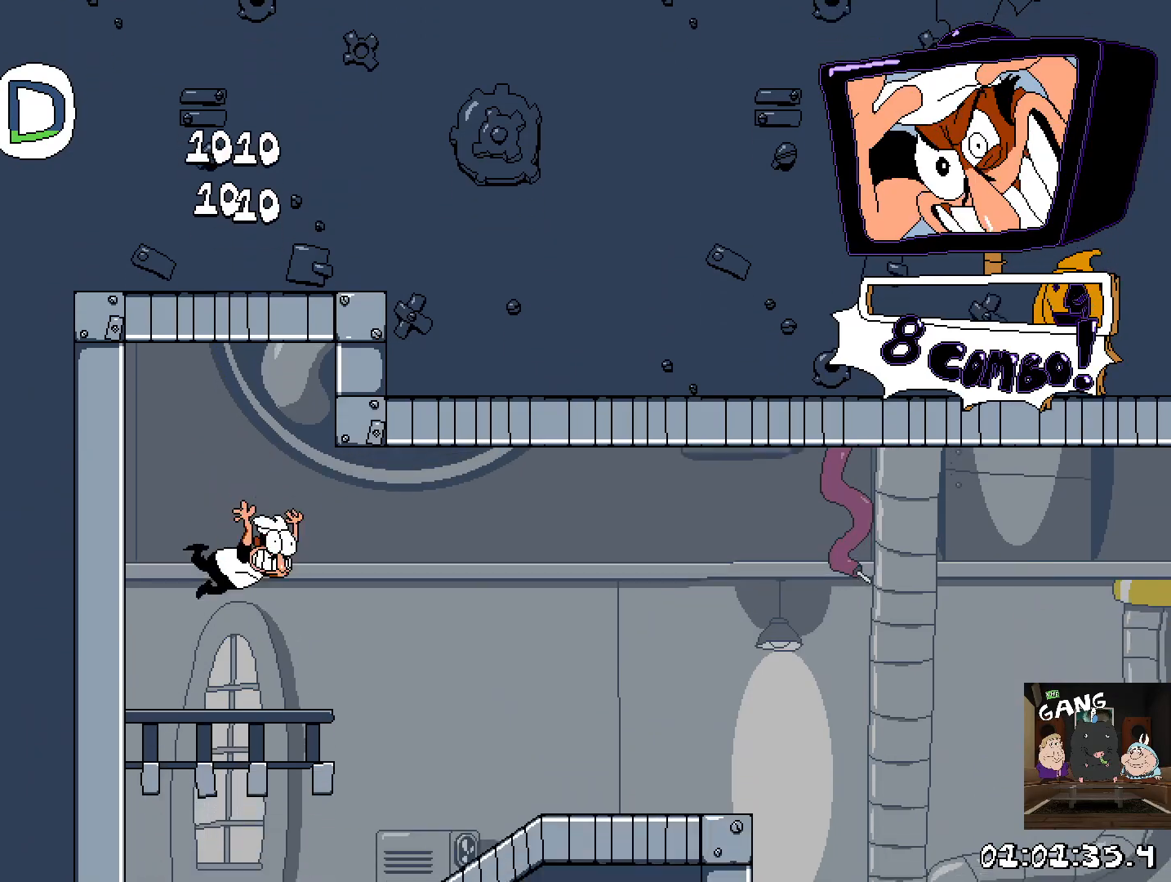
{"dt_ms": 500, "buttons": ["R2"], "left_stick": "right", "right_stick": "center", "events": [[17, "SQUARE", "down"], [183, "SQUARE", "up"]]}
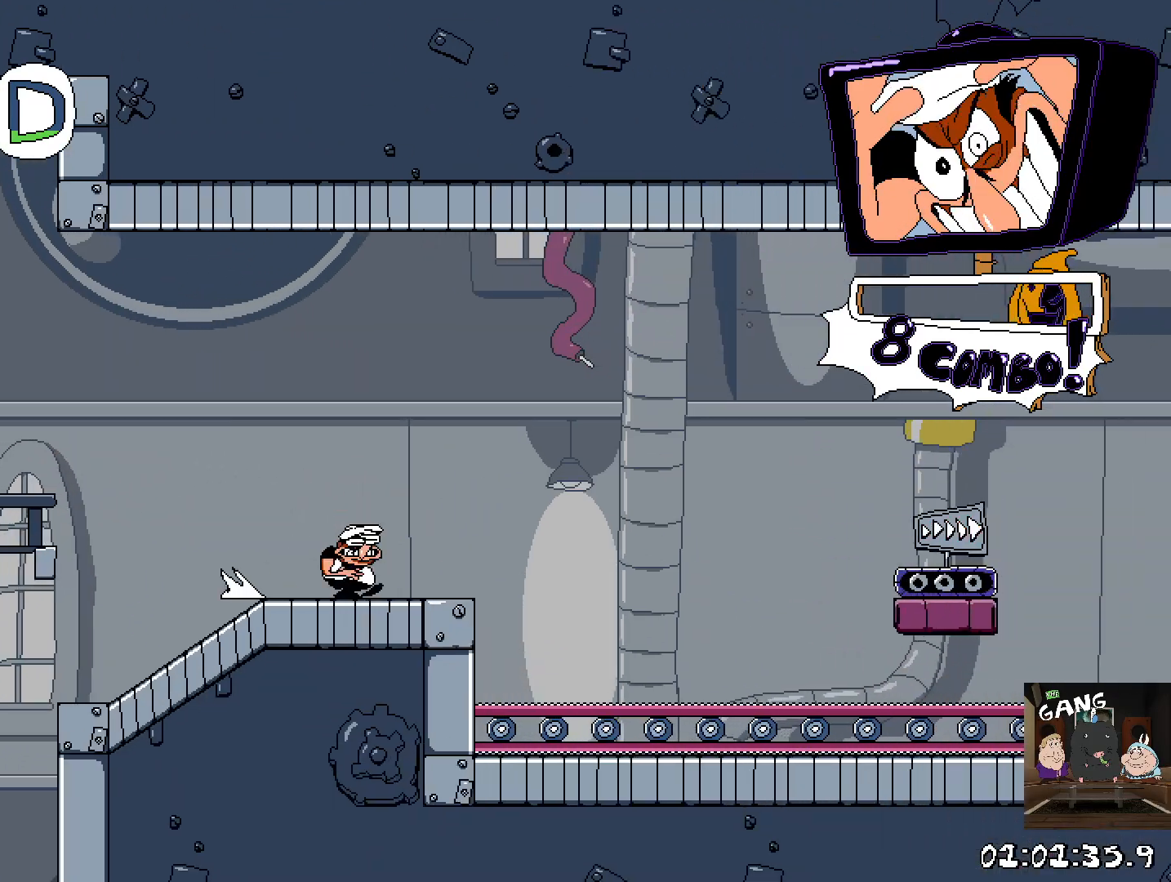
{"dt_ms": 500, "buttons": ["R2"], "left_stick": "right", "right_stick": "center", "events": [[350, "CROSS", "down"], [500, "CROSS", "up"]]}
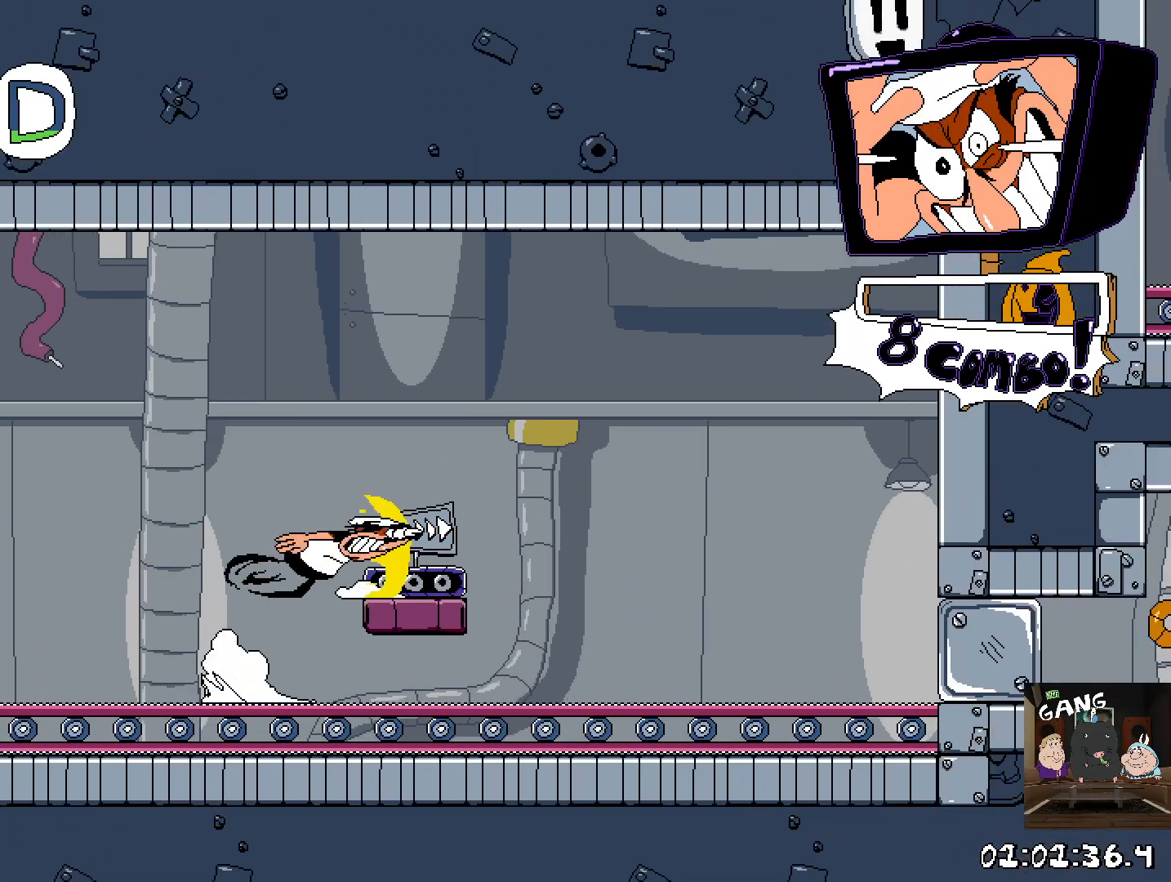
{"dt_ms": 500, "buttons": ["R2"], "left_stick": "right", "right_stick": "center", "events": []}
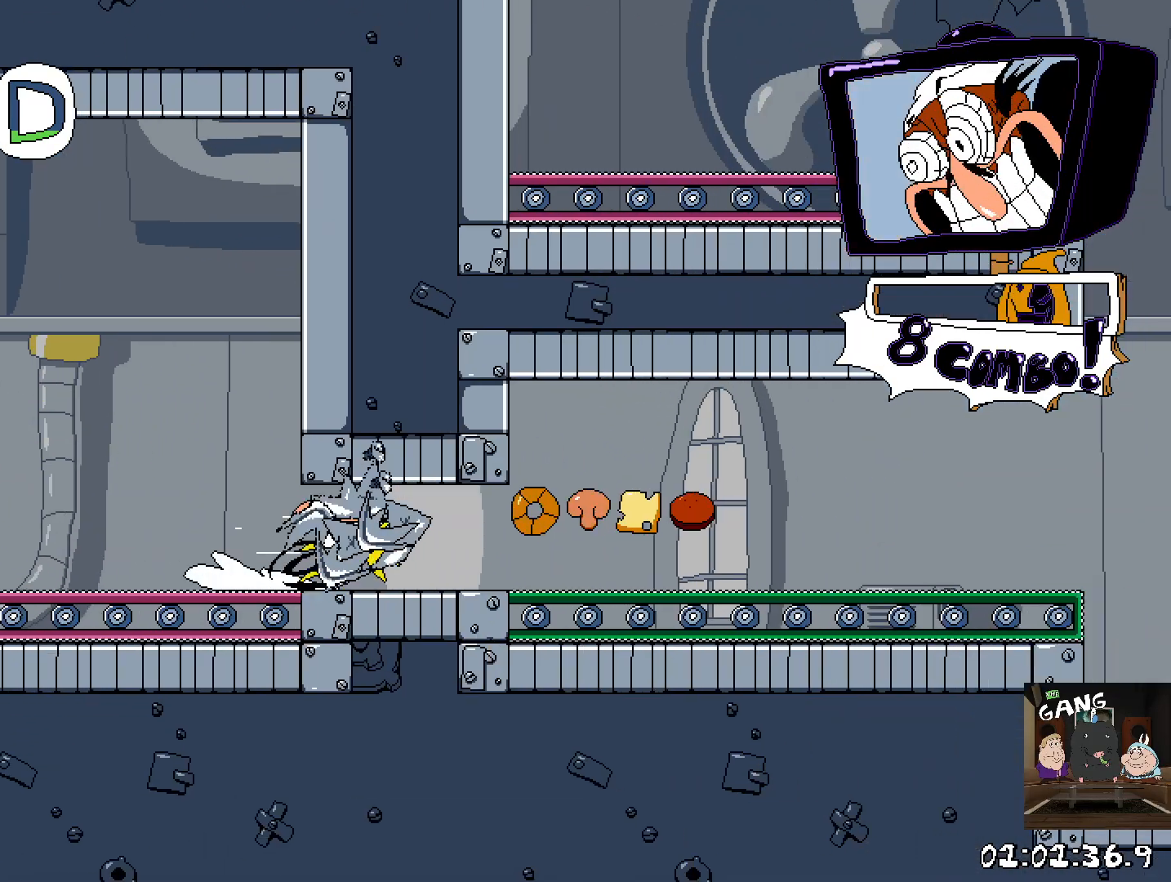
{"dt_ms": 500, "buttons": ["R2"], "left_stick": "right", "right_stick": "center", "events": []}
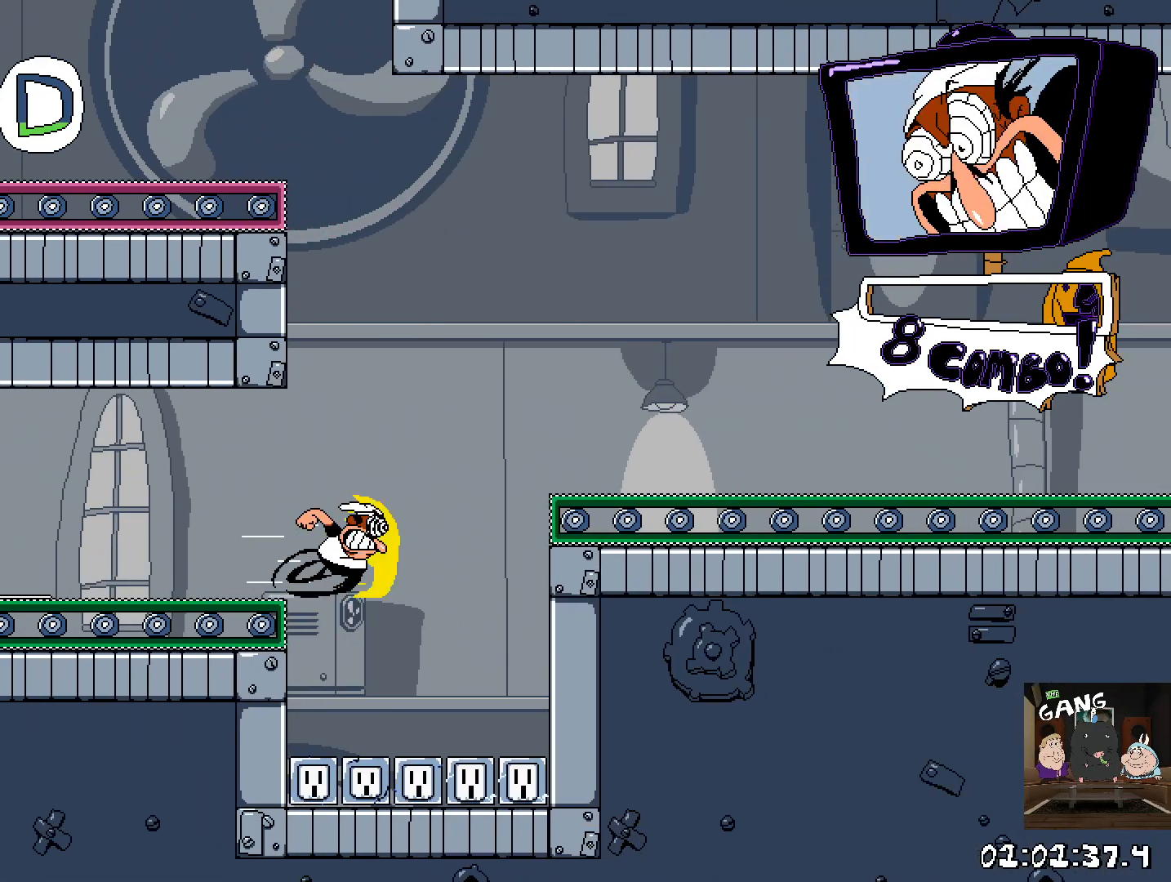
{"dt_ms": 500, "buttons": ["R2"], "left_stick": "up-right", "right_stick": "center", "events": [[67, "CROSS", "down"], [167, "CROSS", "up"], [183, "left_stick", "up-right"]]}